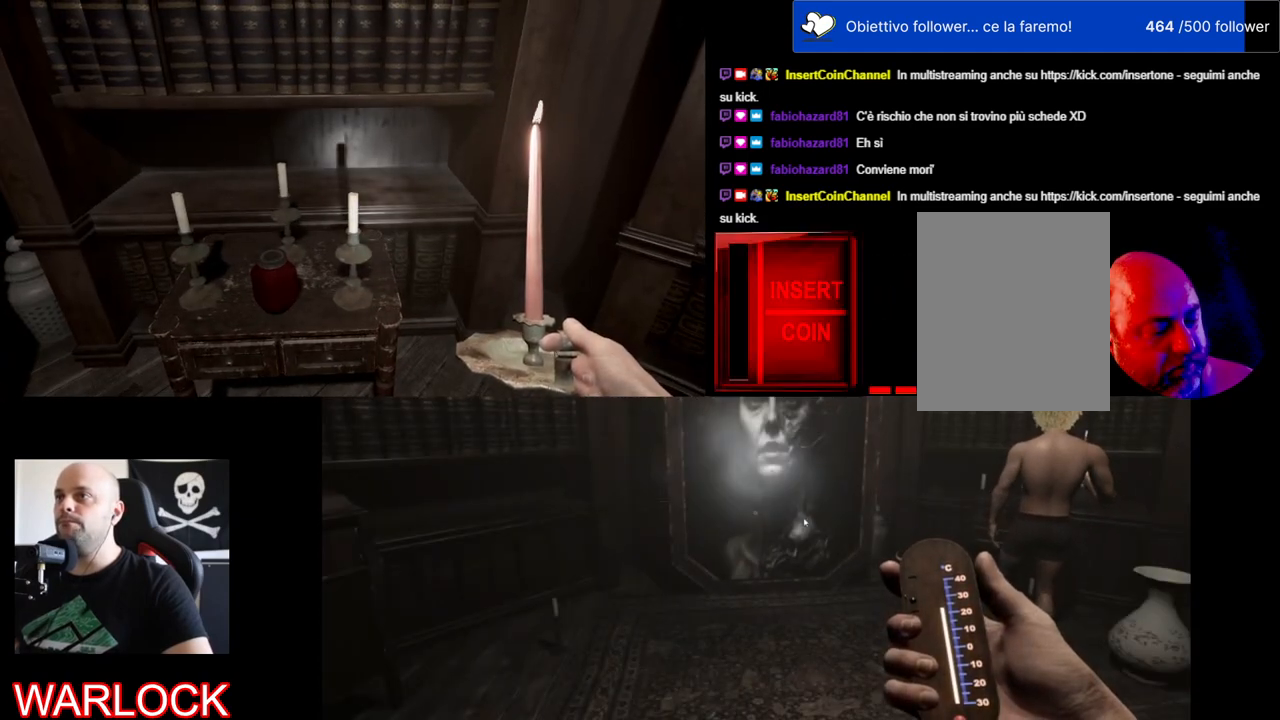
Gameplay with keyboard and mouse; each line is a JSON object with the keys and mouse buttons held at the frame after it. "events" lists presses ("down") and releases ("up") of "a", "c", "ctrl", "d", "e", "f", "q", "r", "s", "shift", "space", "tab", "w", "x", "z", "mouse_left", "mouse_wheel" and "mouse_right" between this image and that frame as [ms after this image, input, new state], when the widget could be followed in between. "mouse_left", "mouse_wheel", "mouse_right" = the "left", "wheel", "right" buttons of the "mouse" list. No other keys are recorded. "wheel" means that the mouse wheel is clicked or scrolled. Mouse movement is not recorded.
{"keys": [], "mouse": [], "events": []}
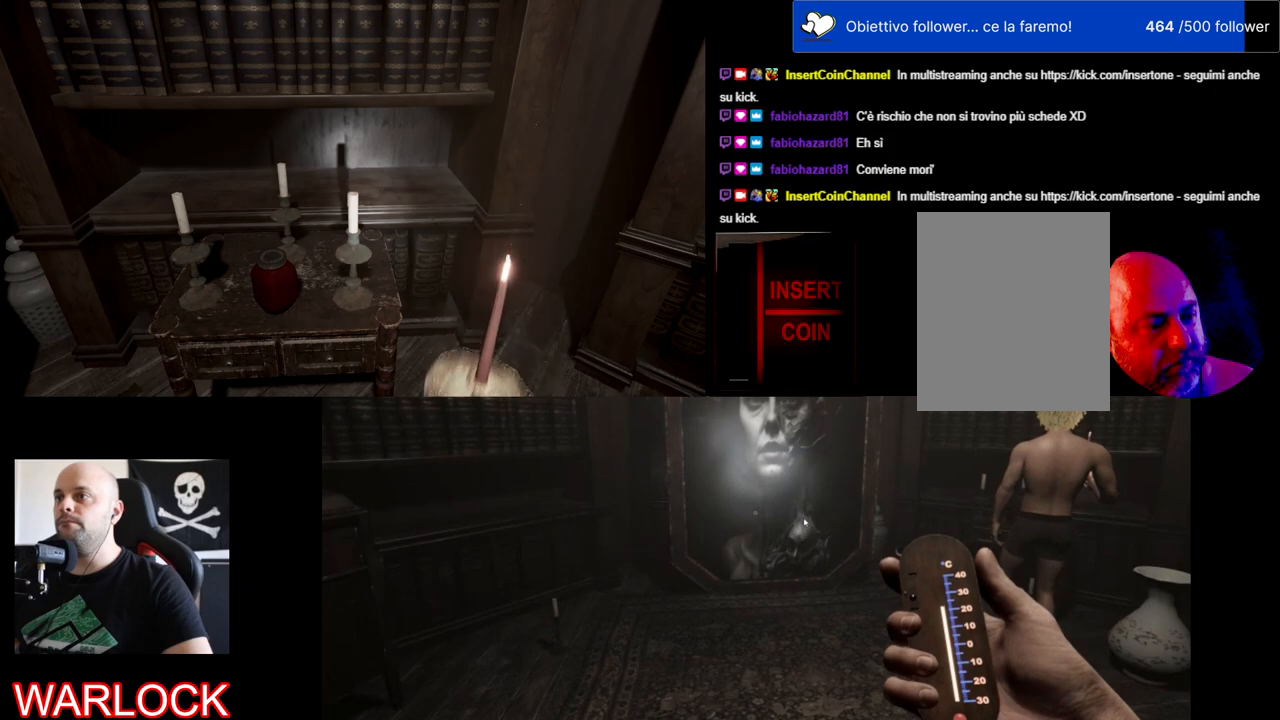
{"keys": [], "mouse": [], "events": []}
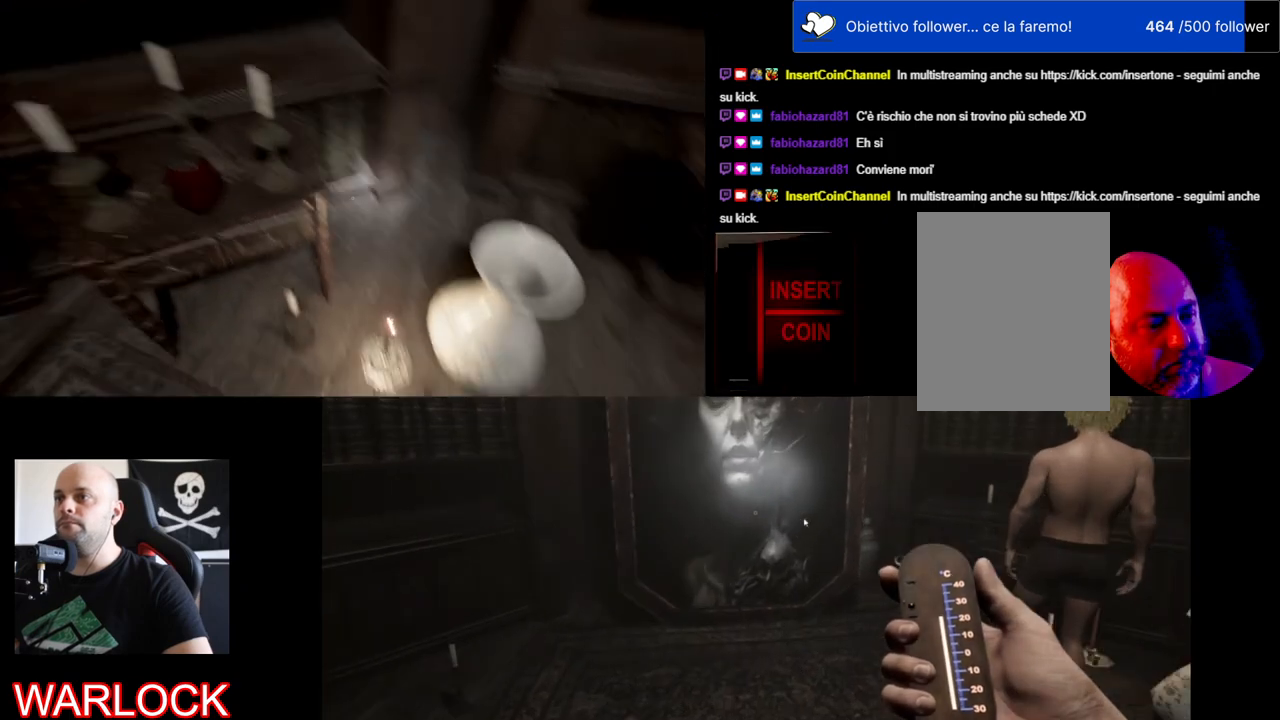
{"keys": [], "mouse": [], "events": []}
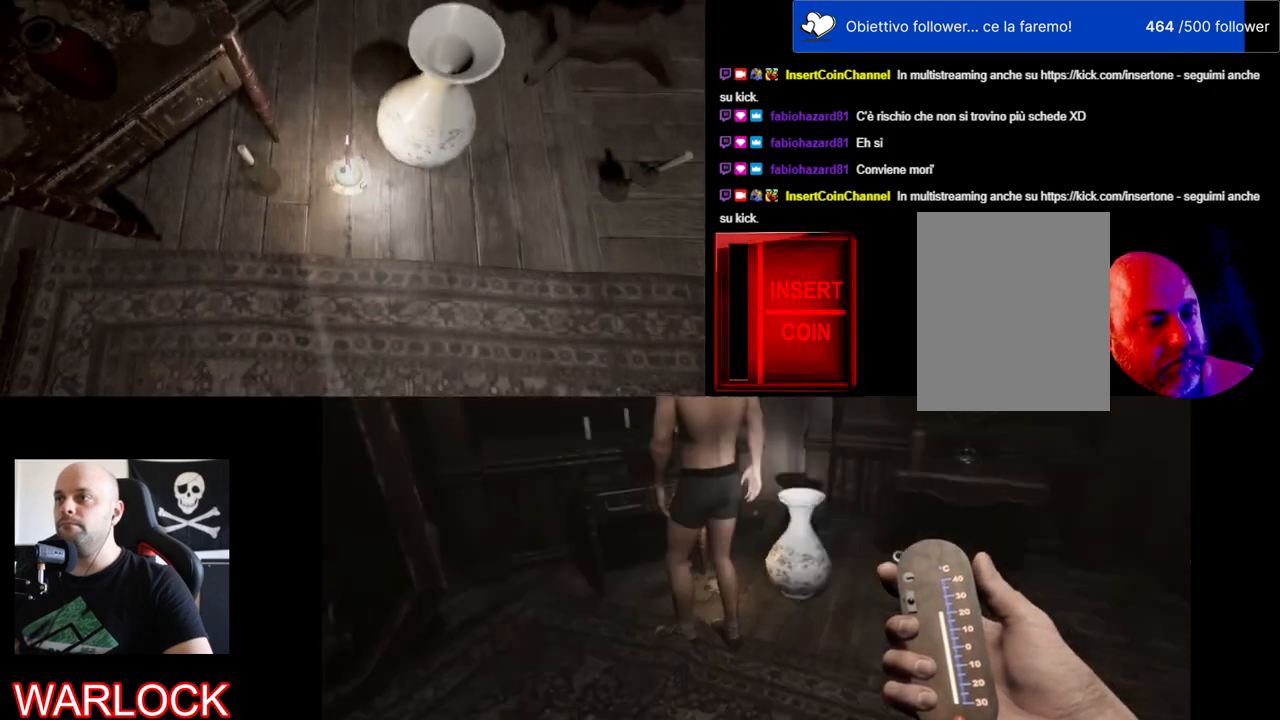
{"keys": [], "mouse": [], "events": [[50, "e", "down"], [234, "e", "up"]]}
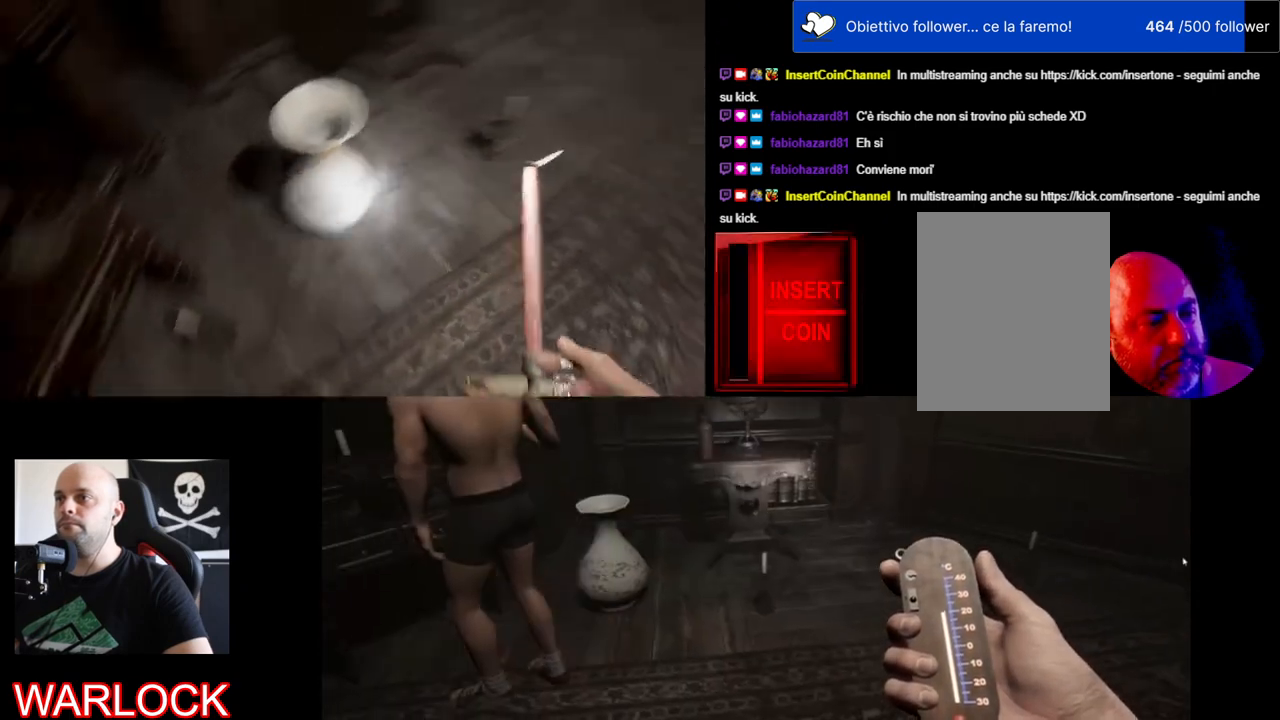
{"keys": ["shift", "w"], "mouse": [], "events": [[84, "w", "down"], [267, "shift", "down"]]}
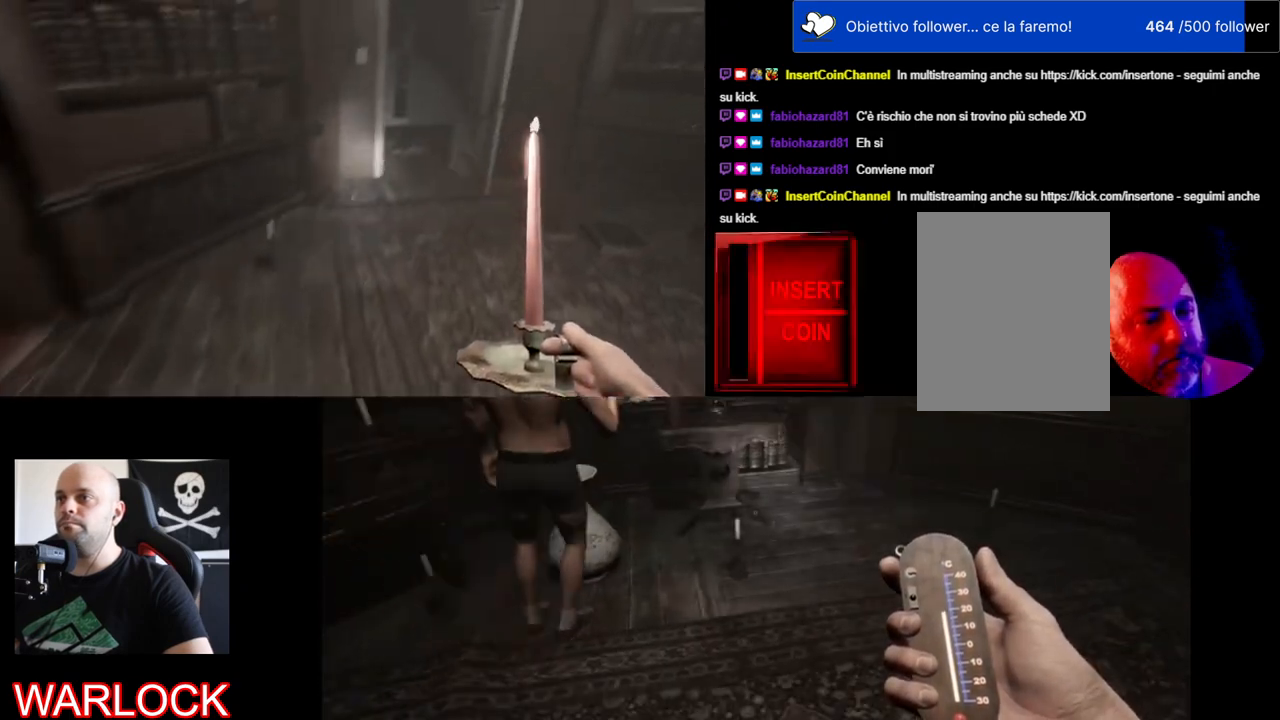
{"keys": ["shift", "w"], "mouse": [], "events": []}
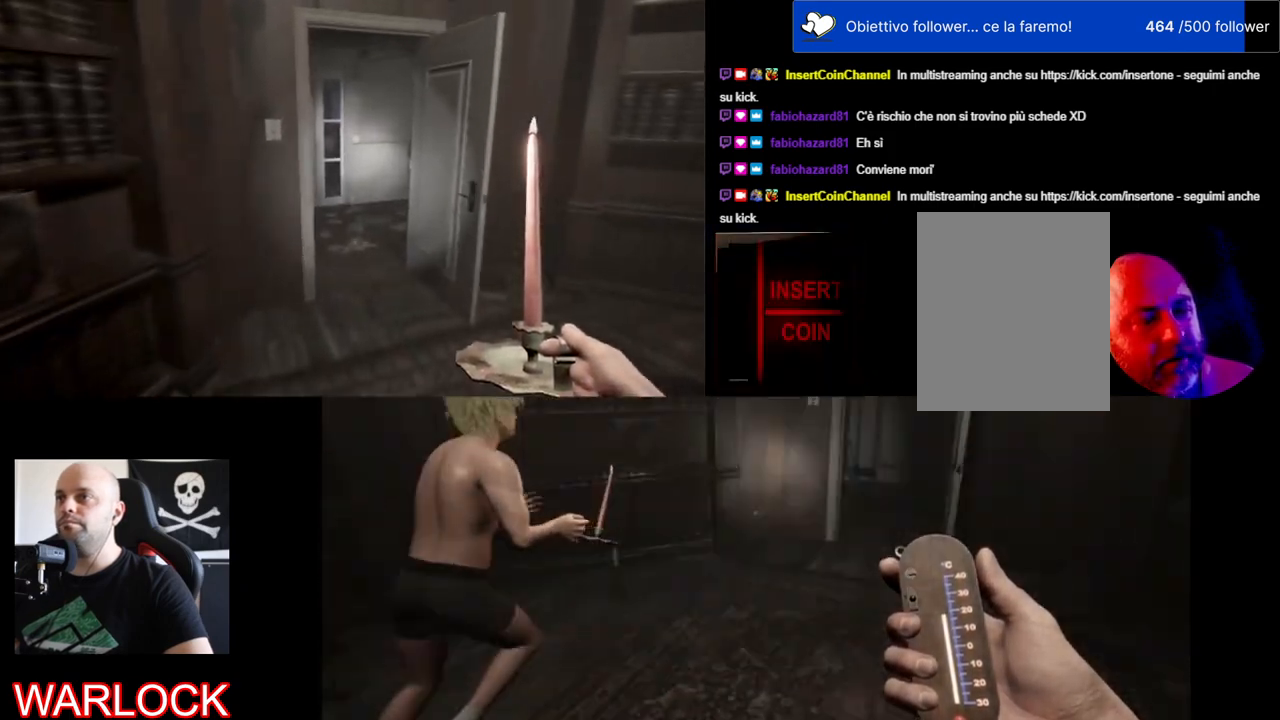
{"keys": ["shift", "w"], "mouse": [], "events": []}
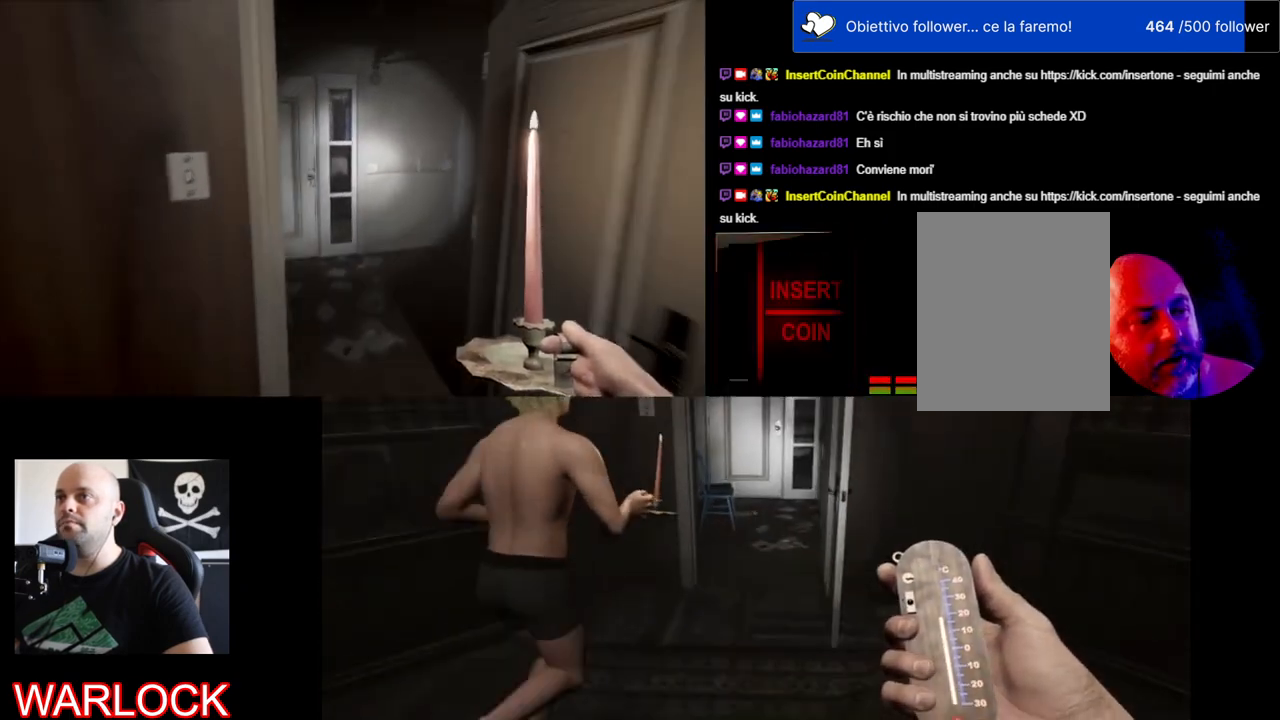
{"keys": ["w"], "mouse": [], "events": [[417, "shift", "up"]]}
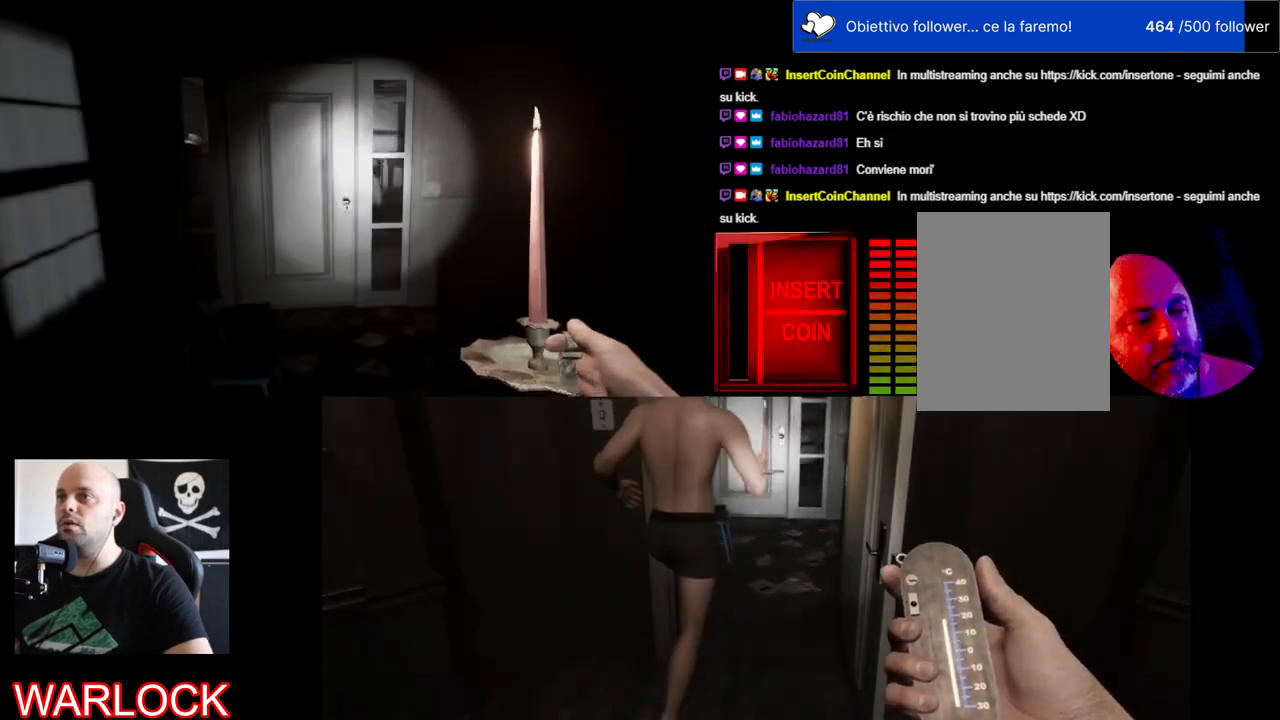
{"keys": ["w"], "mouse": [], "events": []}
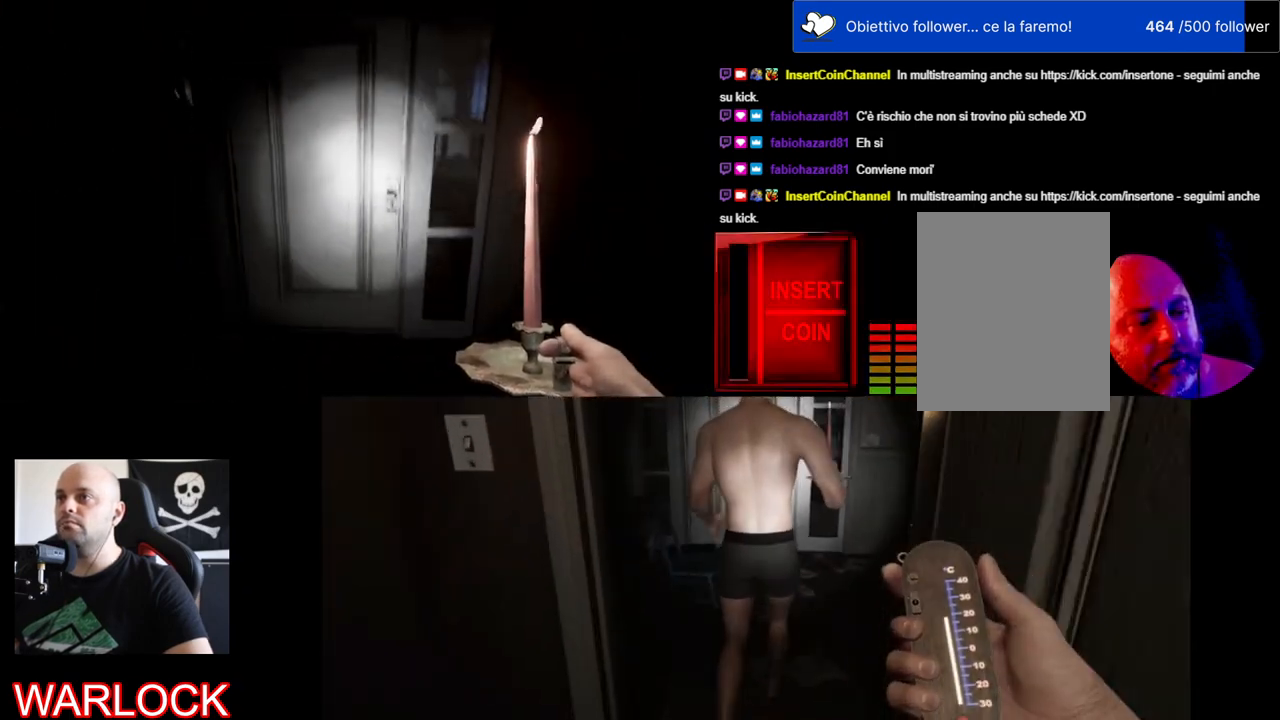
{"keys": ["e"], "mouse": [], "events": [[450, "w", "up"], [484, "e", "down"]]}
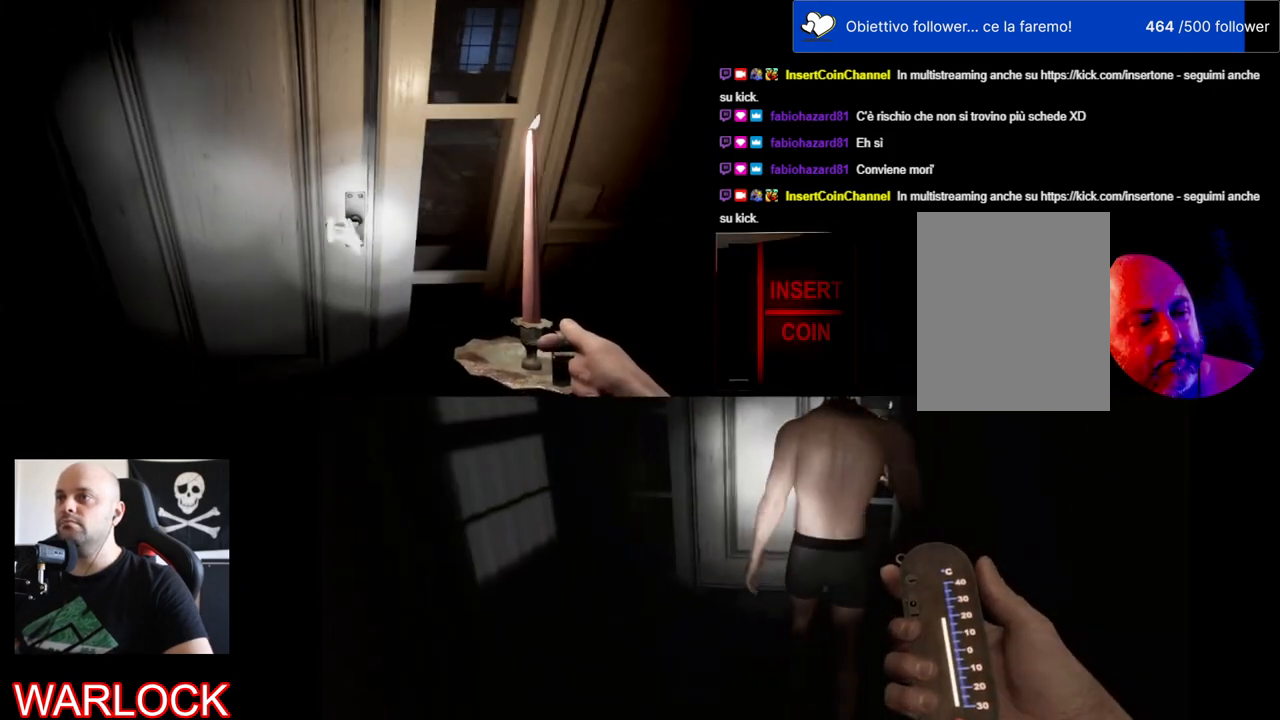
{"keys": [], "mouse": [], "events": [[134, "e", "up"]]}
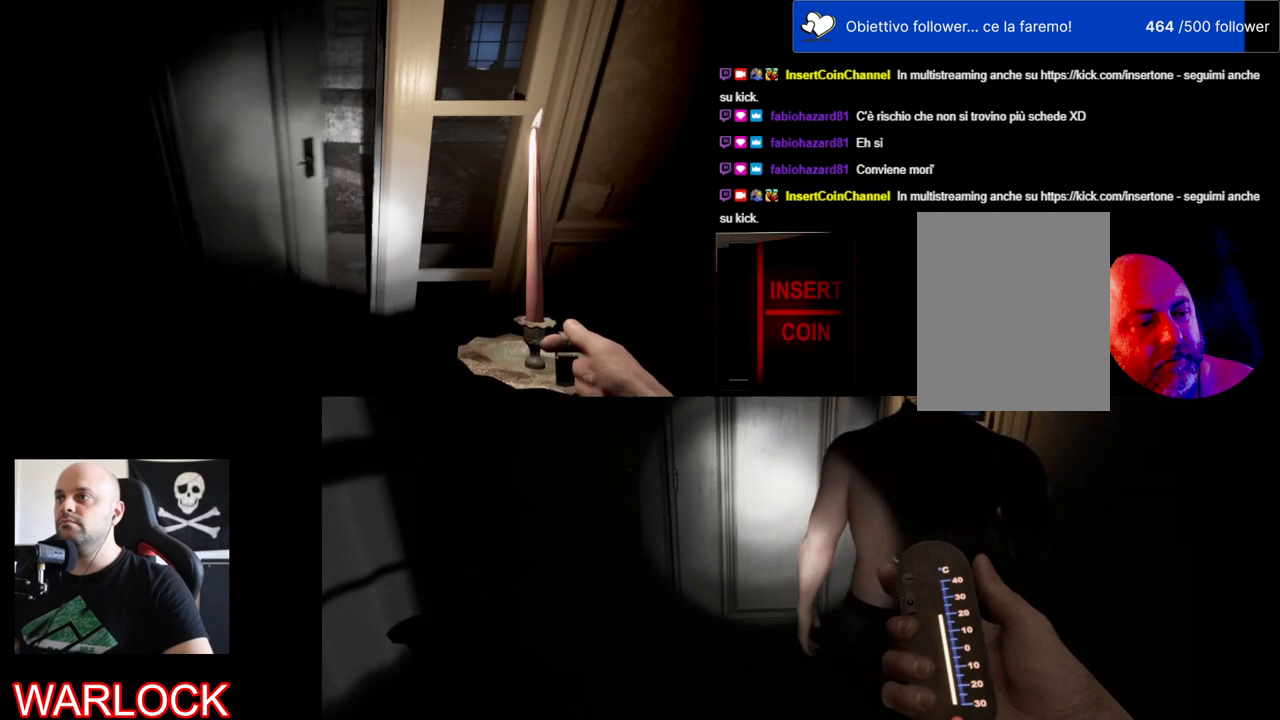
{"keys": ["w"], "mouse": [], "events": [[234, "w", "down"]]}
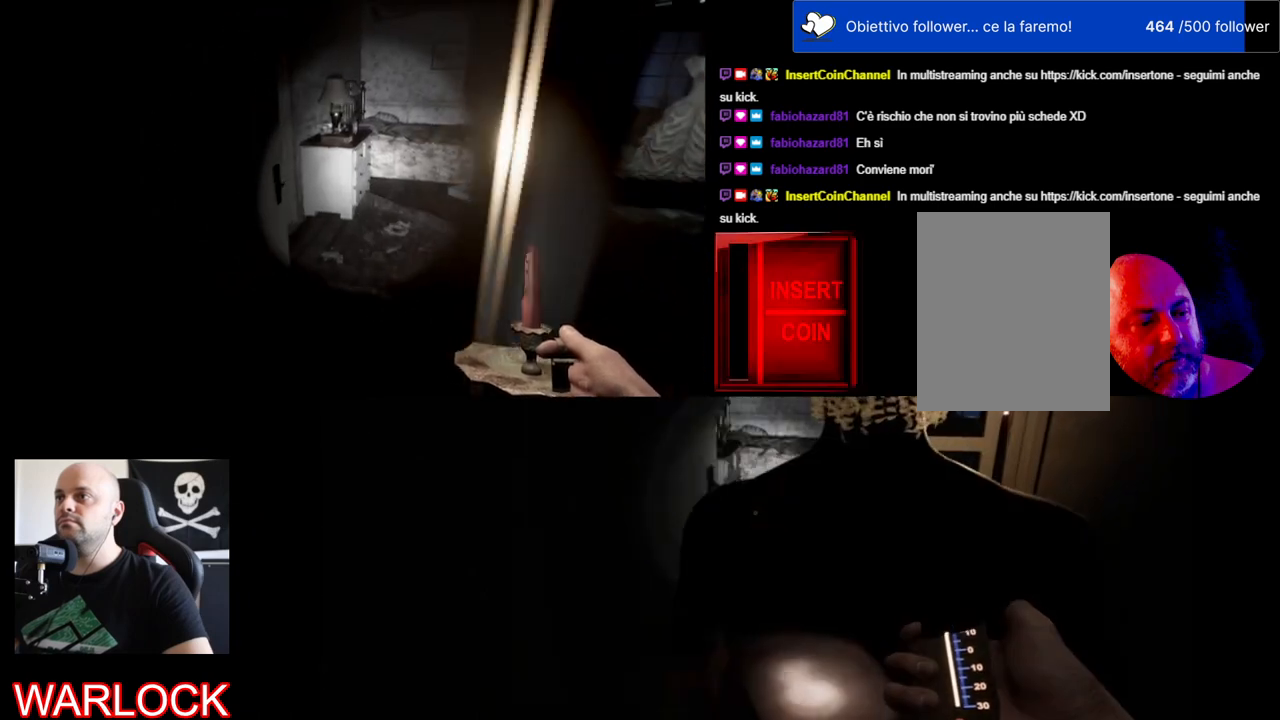
{"keys": ["d", "w"], "mouse": [], "events": [[267, "d", "down"]]}
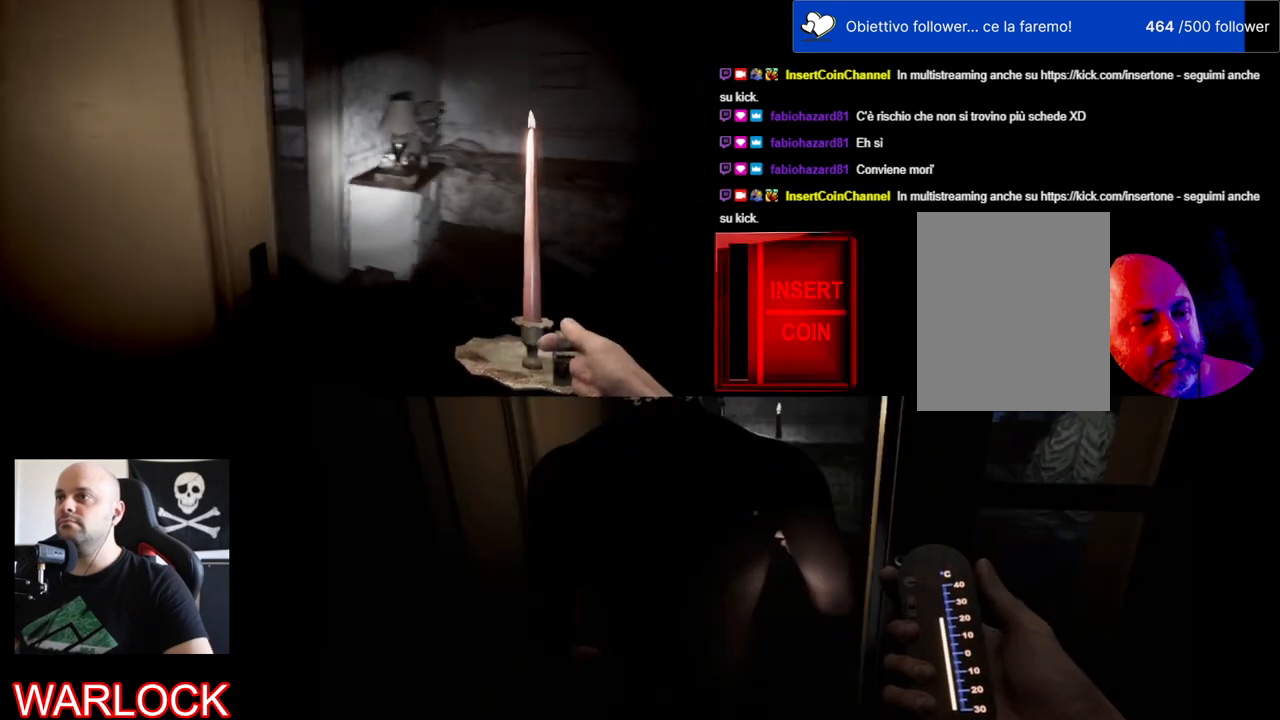
{"keys": ["w"], "mouse": [], "events": [[450, "d", "up"]]}
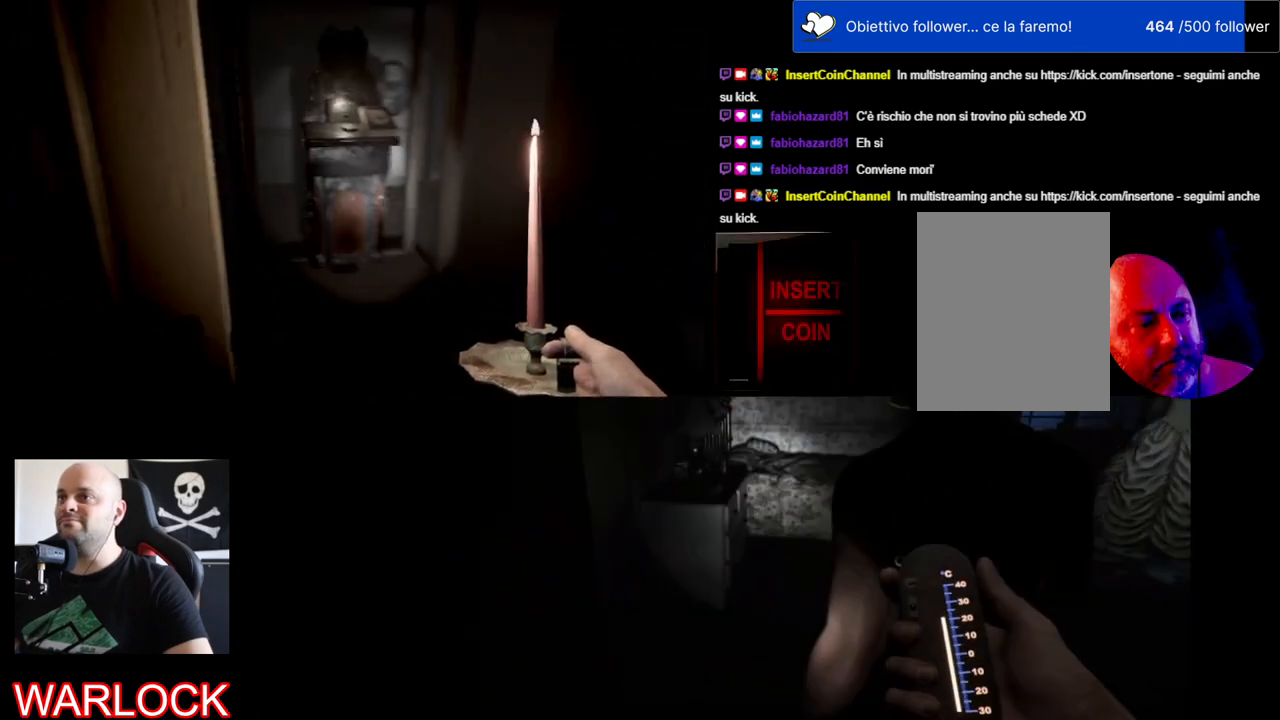
{"keys": ["w"], "mouse": [], "events": []}
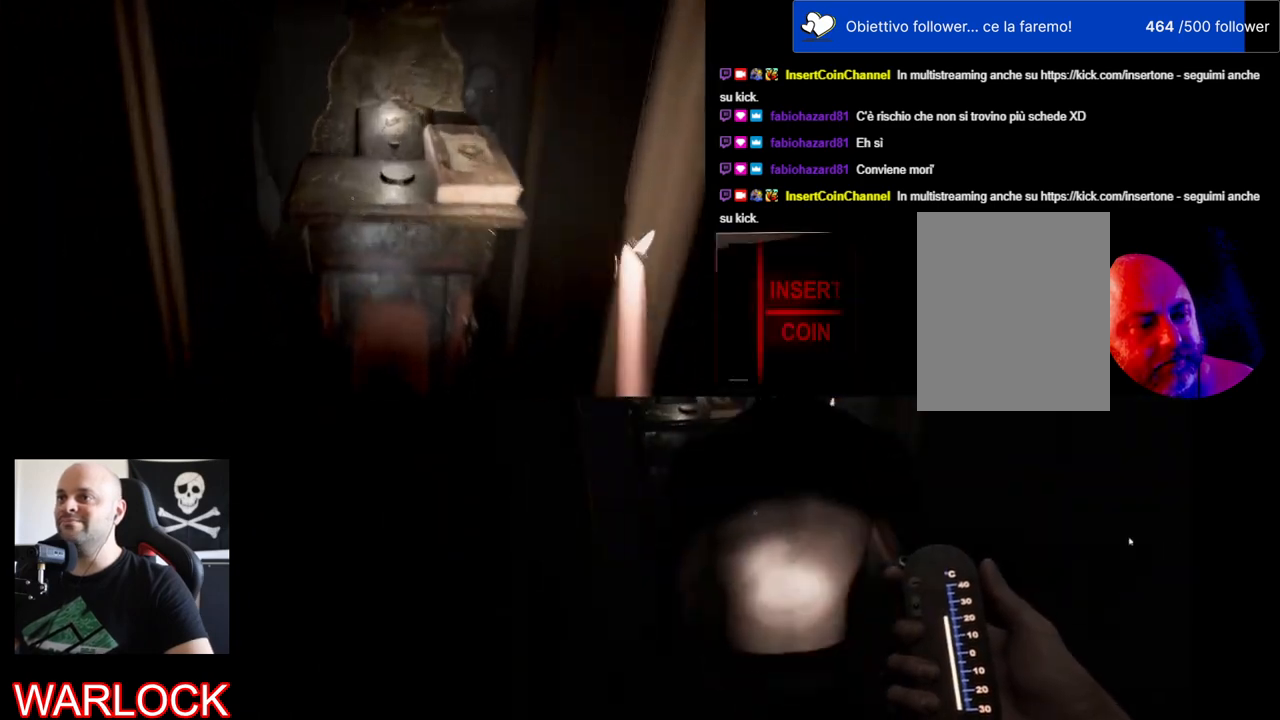
{"keys": [], "mouse": [], "events": [[84, "w", "up"]]}
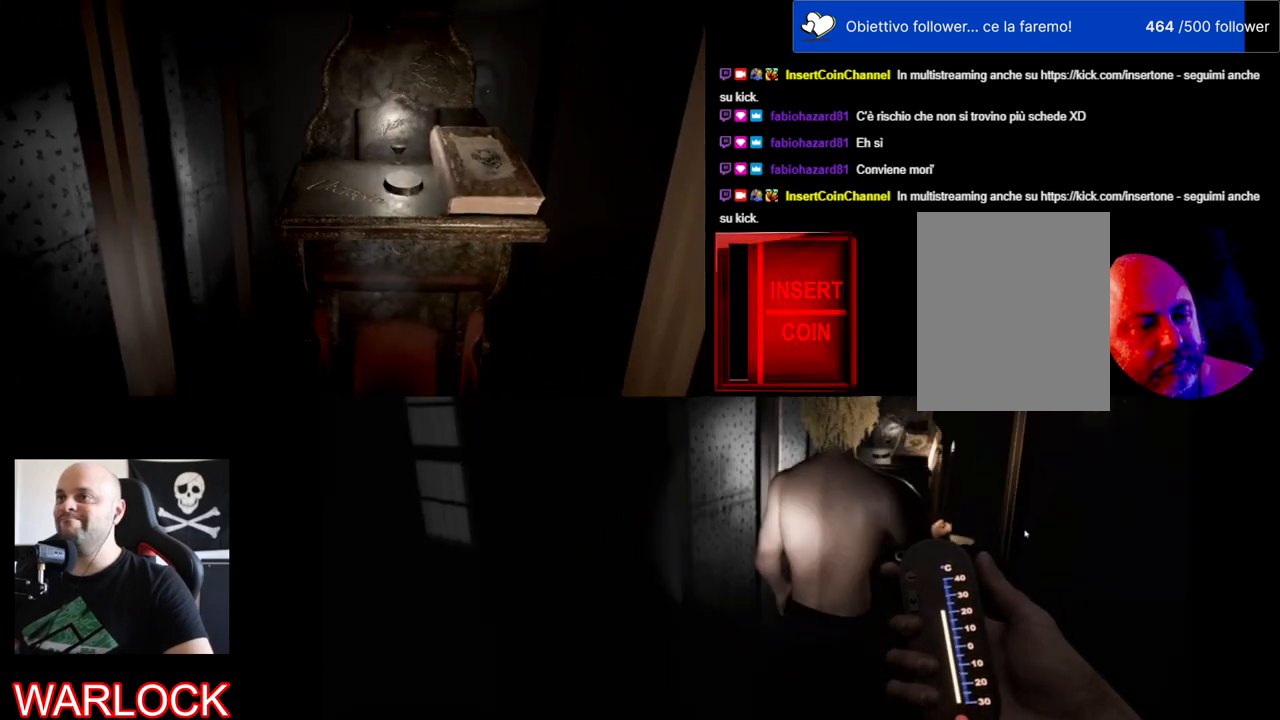
{"keys": [], "mouse": [], "events": []}
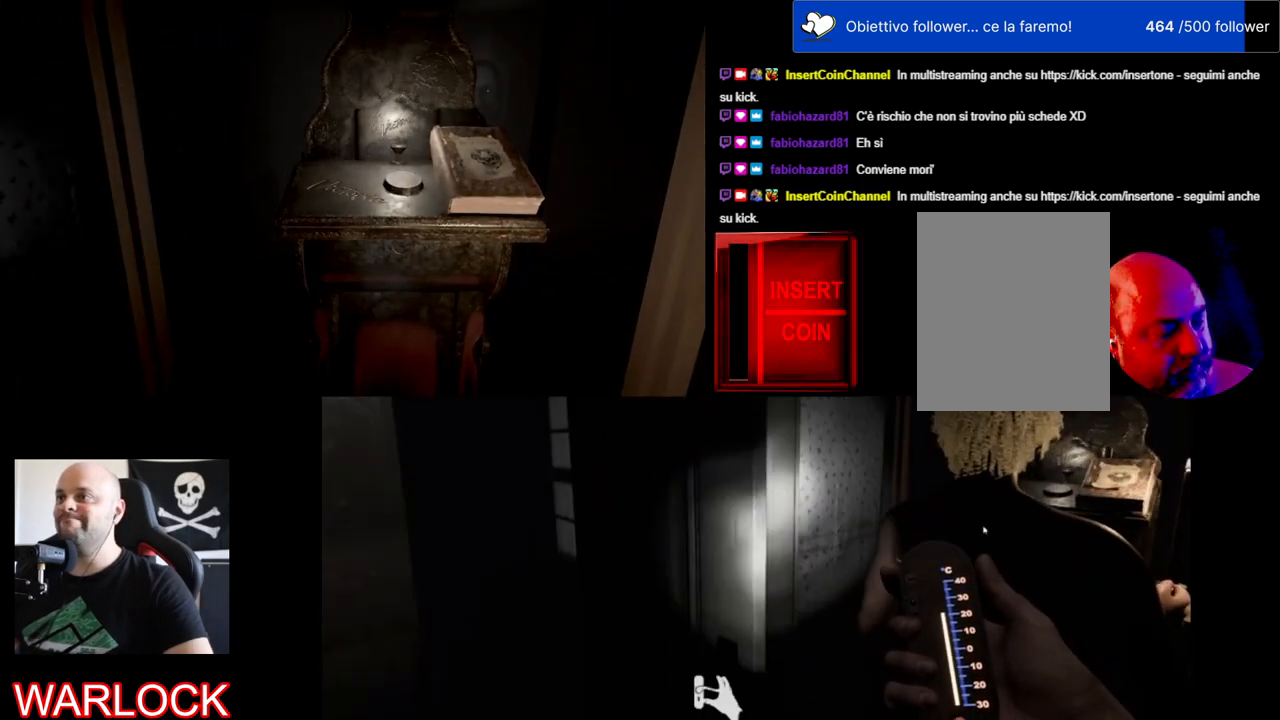
{"keys": [], "mouse": [], "events": []}
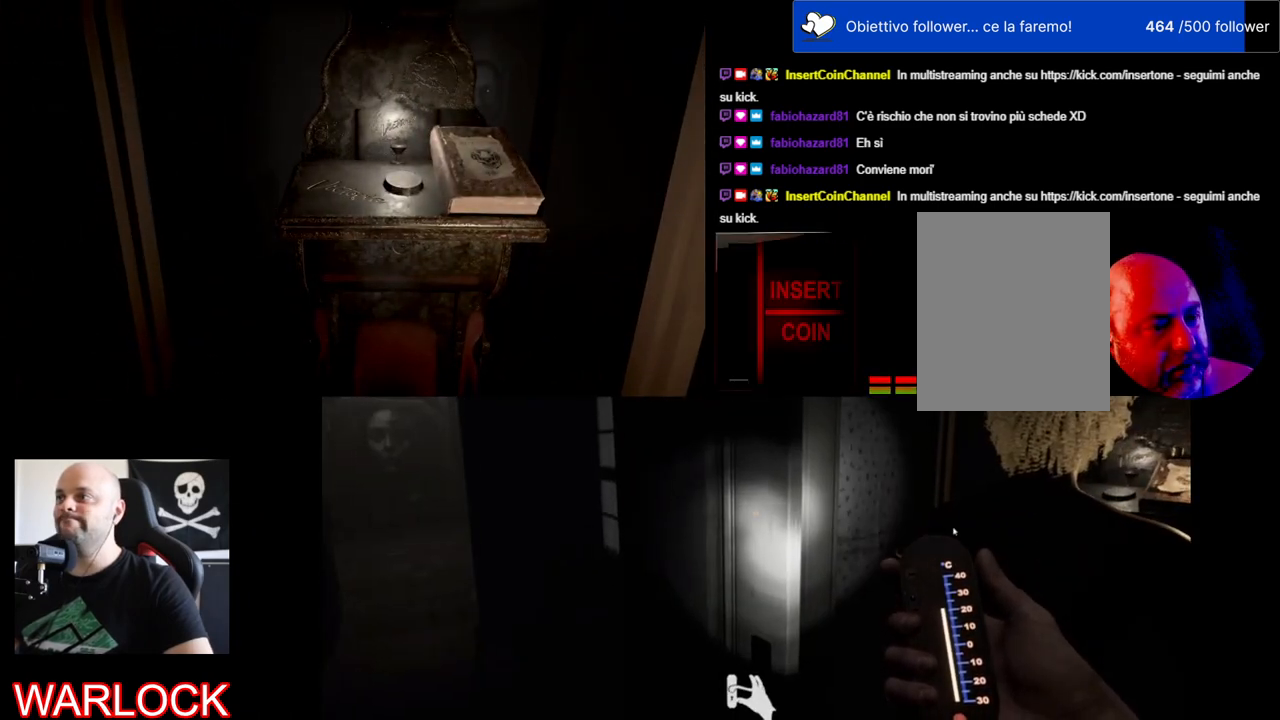
{"keys": [], "mouse": [], "events": []}
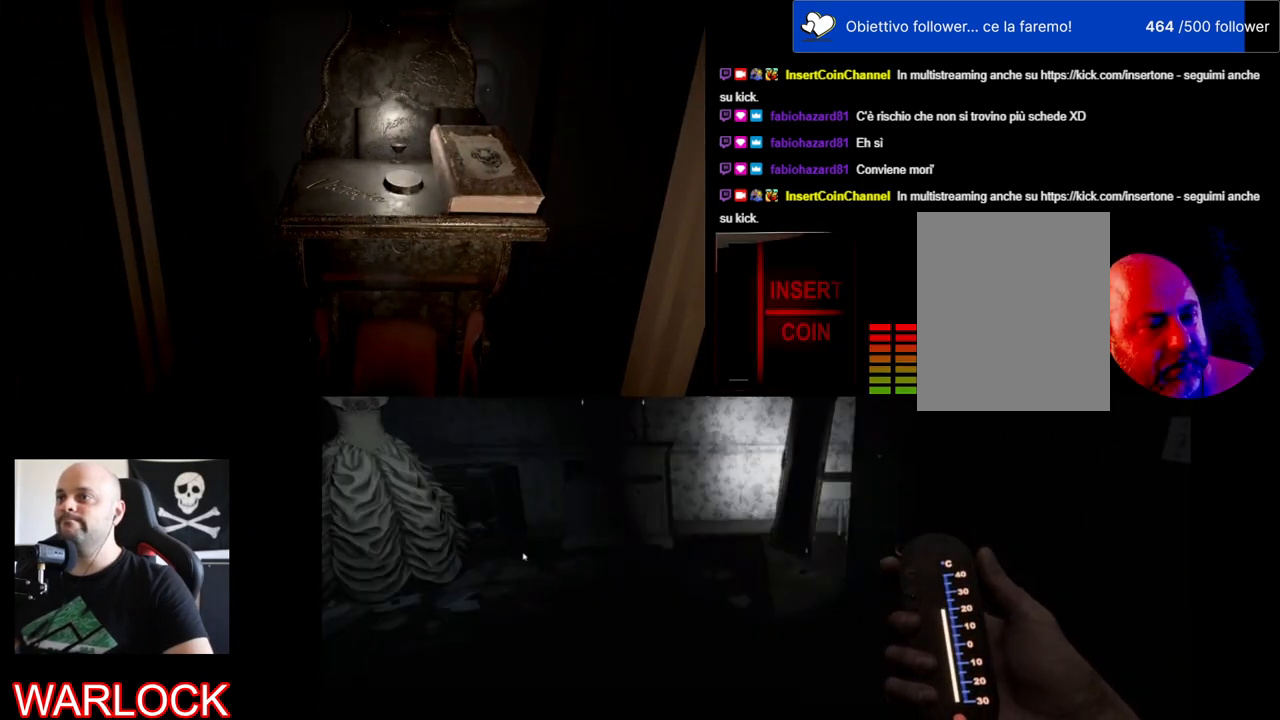
{"keys": [], "mouse": [], "events": []}
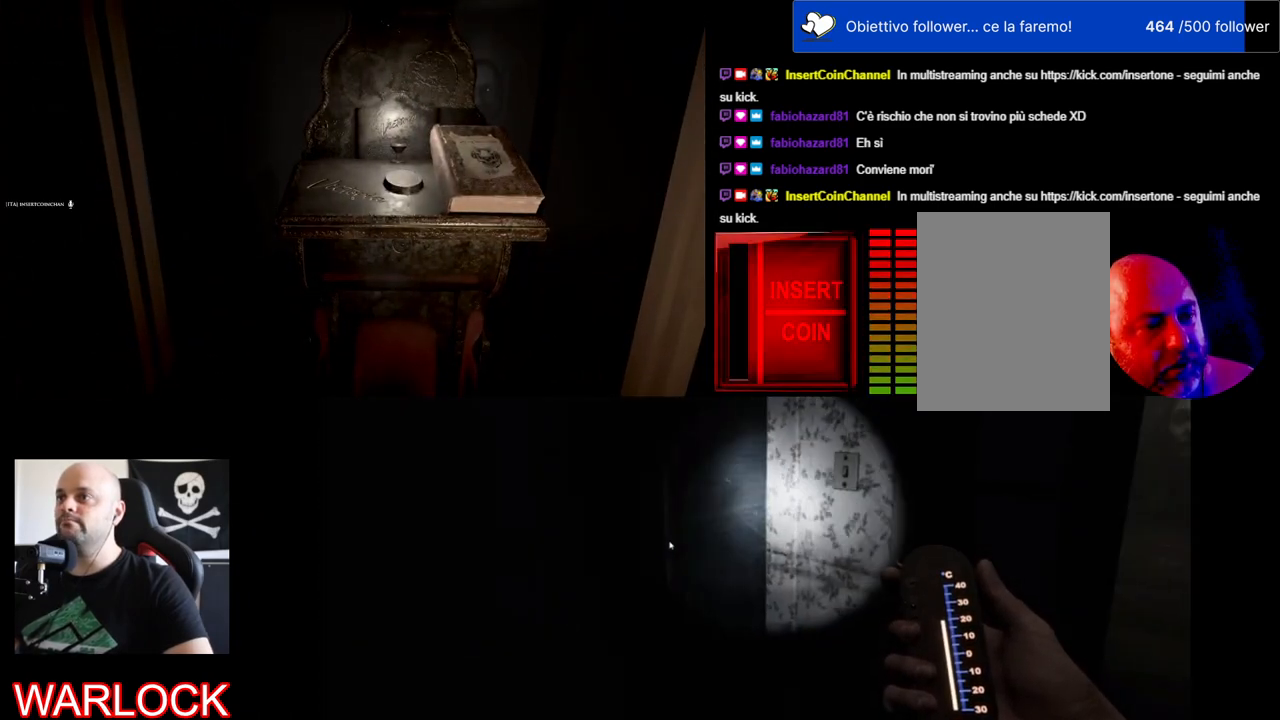
{"keys": [], "mouse": [], "events": []}
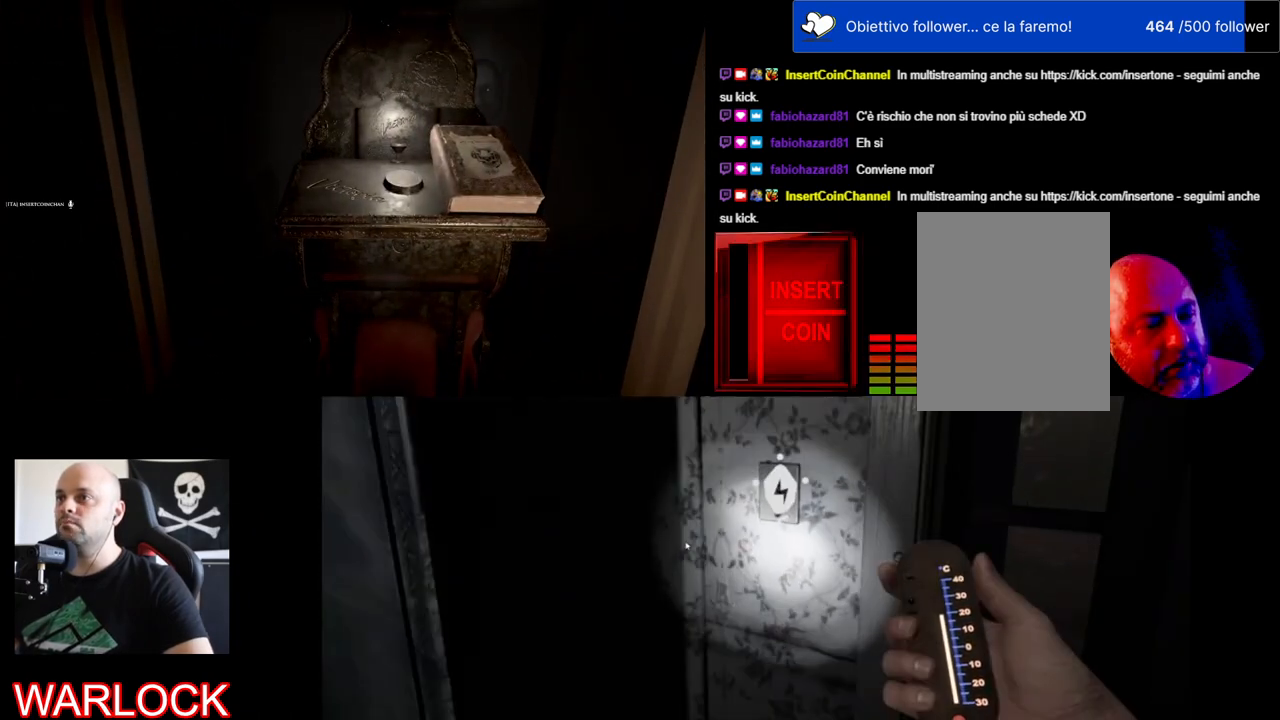
{"keys": [], "mouse": [], "events": []}
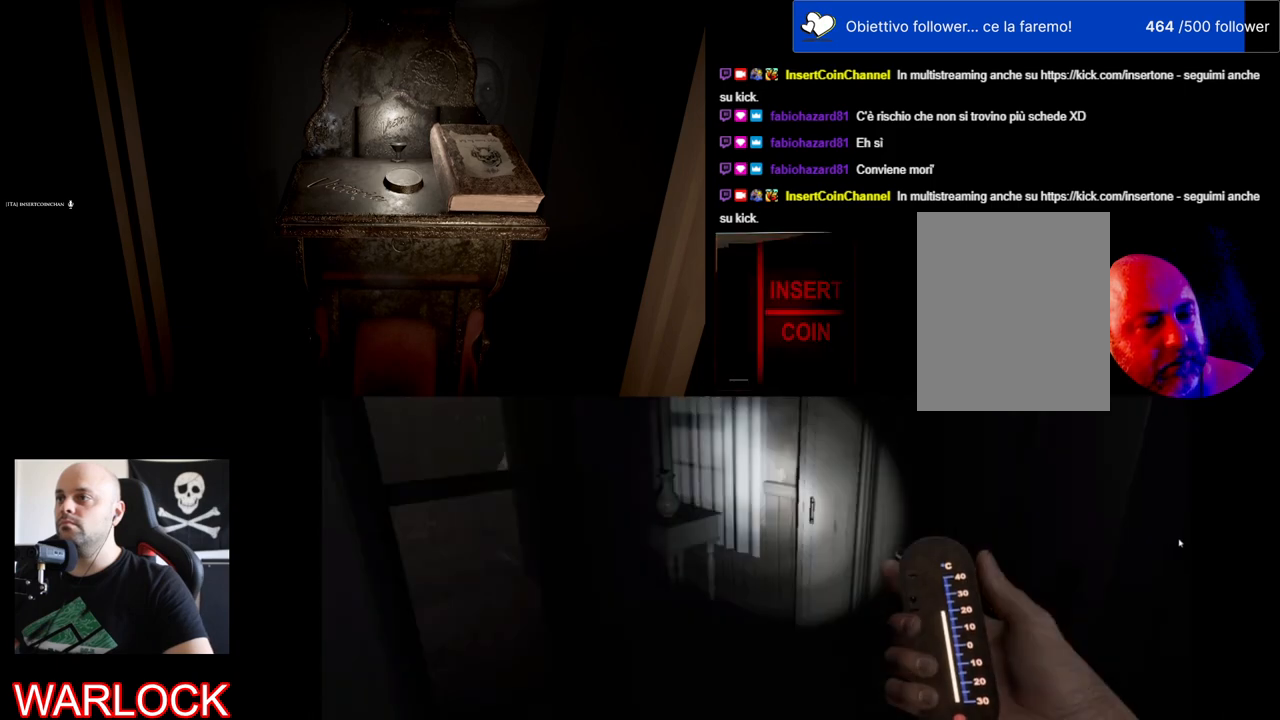
{"keys": [], "mouse": [], "events": []}
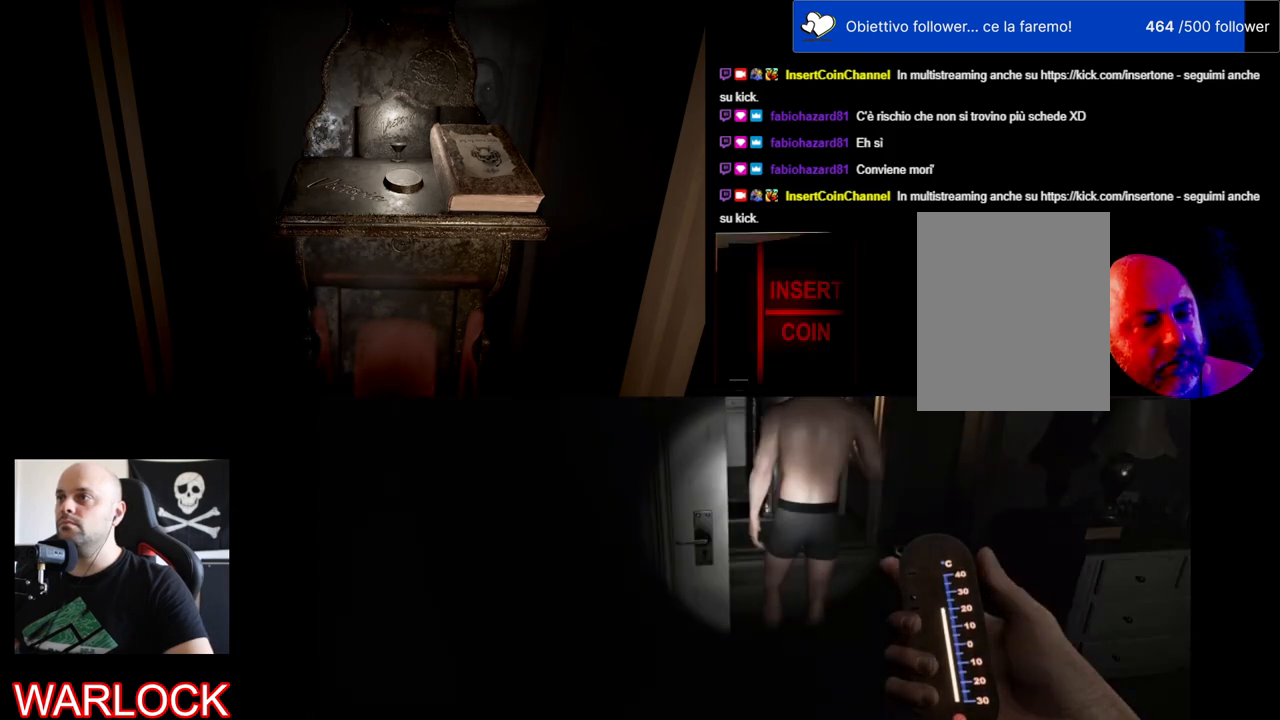
{"keys": [], "mouse": [], "events": []}
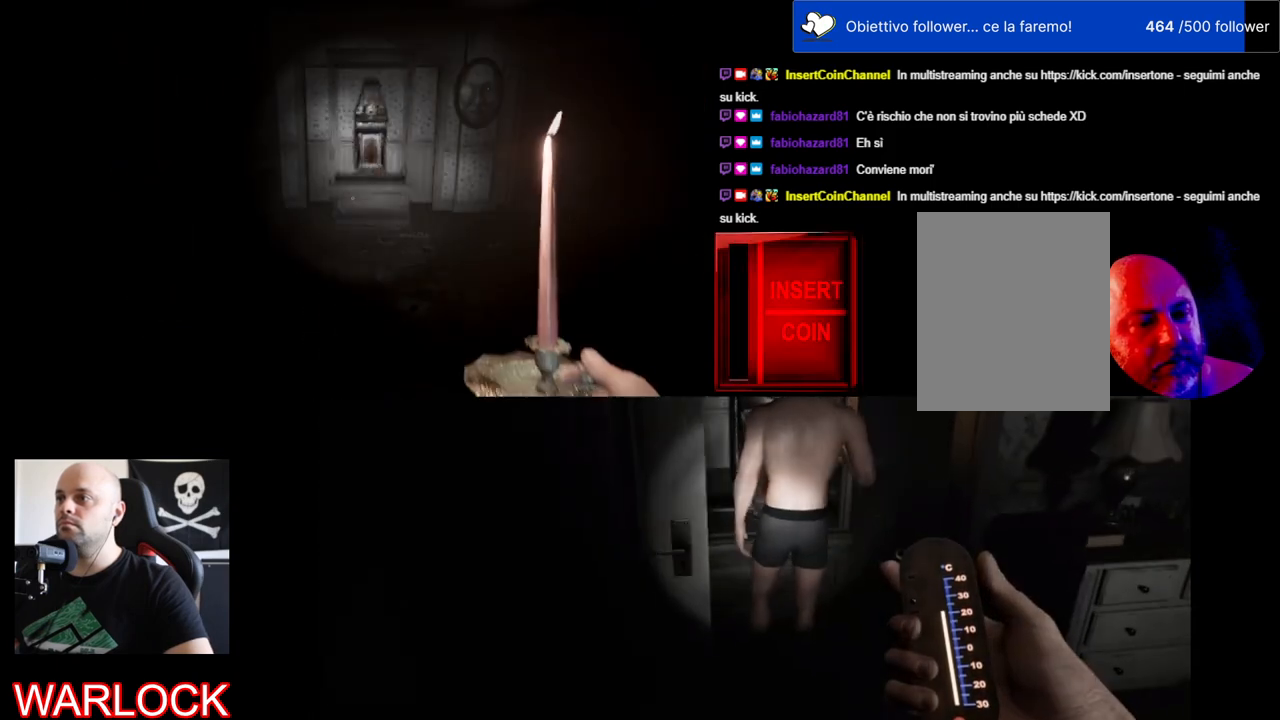
{"keys": [], "mouse": [], "events": []}
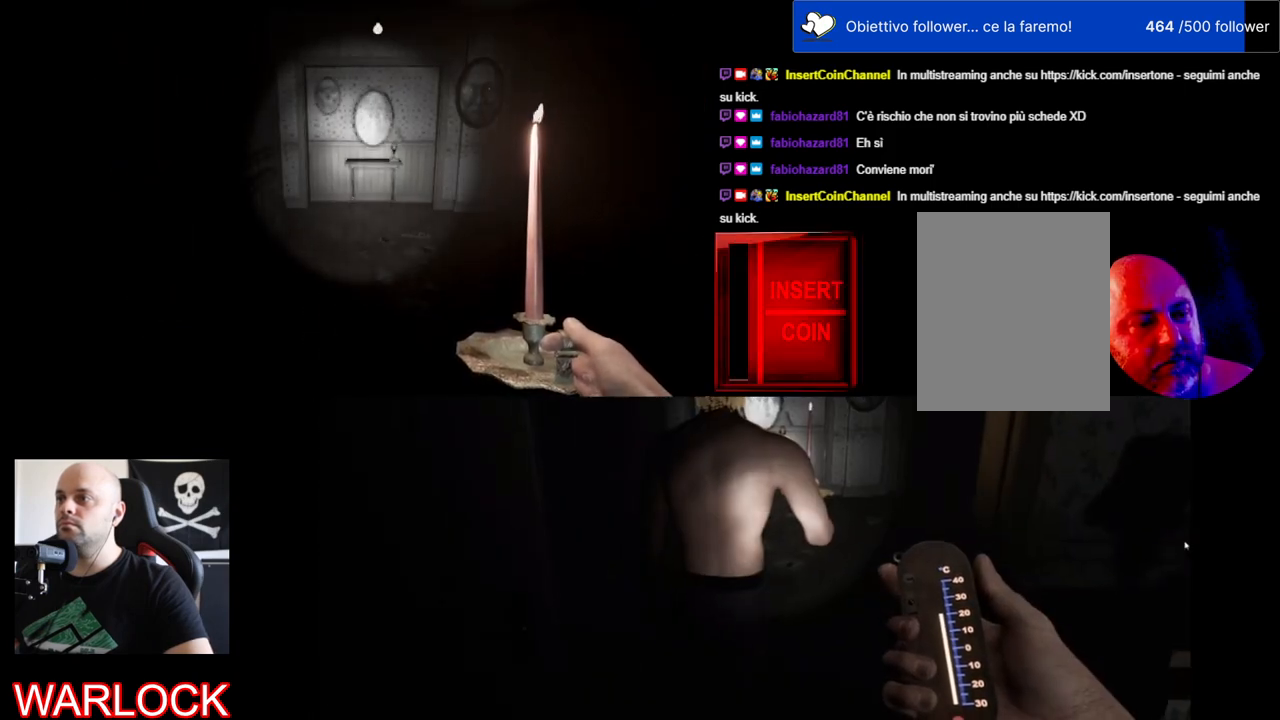
{"keys": ["w"], "mouse": [], "events": [[184, "w", "down"]]}
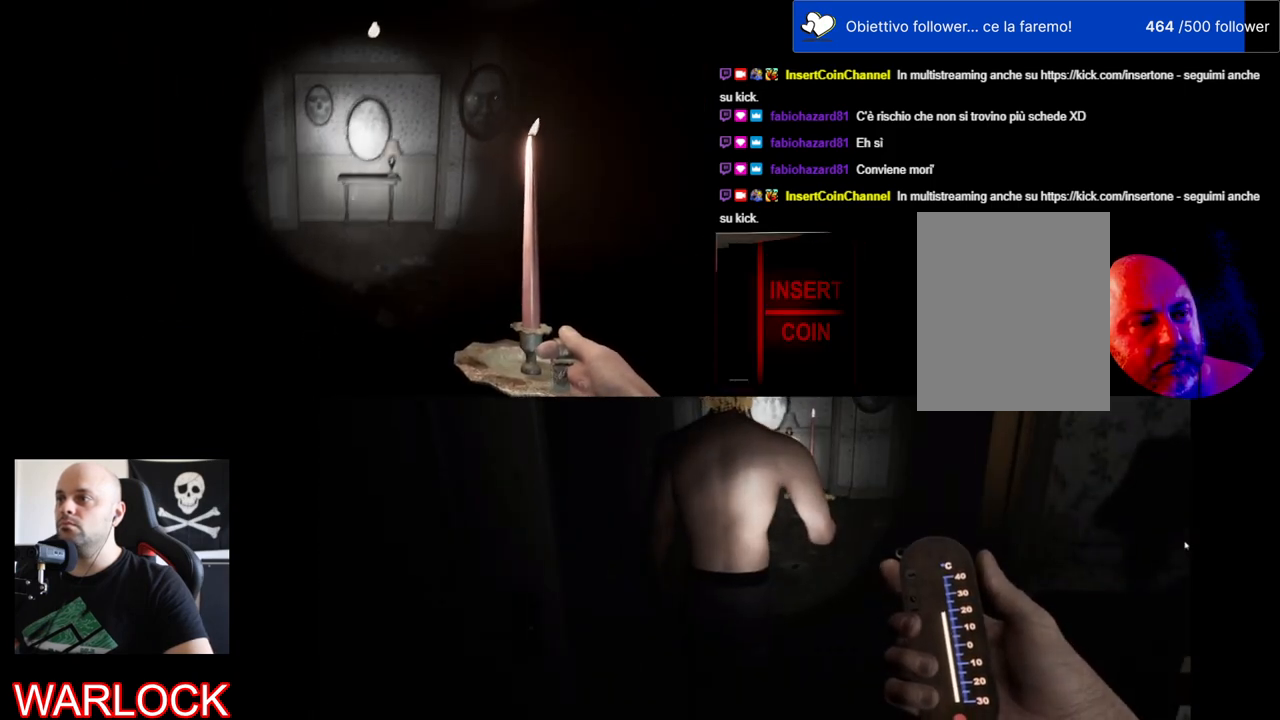
{"keys": ["w"], "mouse": [], "events": []}
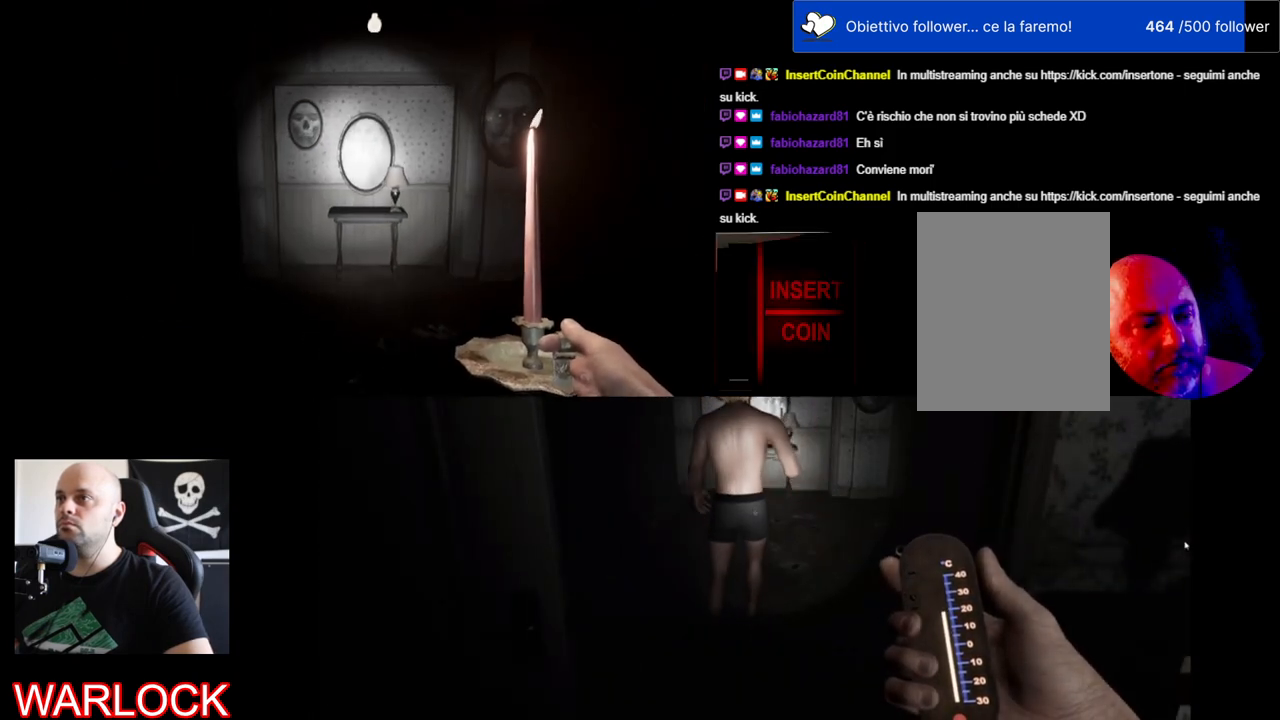
{"keys": ["w"], "mouse": [], "events": []}